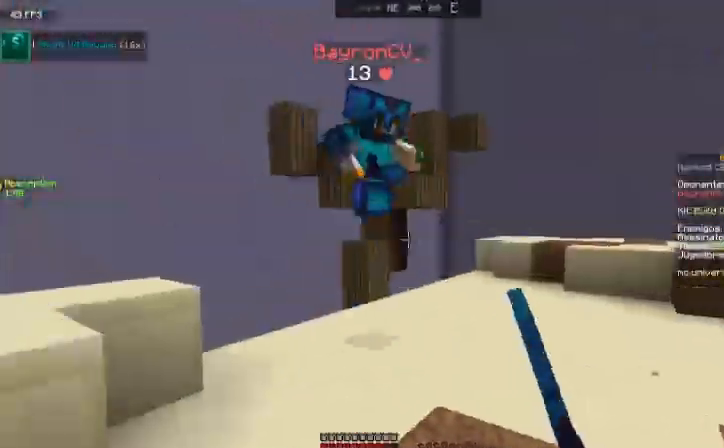
Gameplay with keyboard and mouse; each line is a JSON object with the keys and mouse buttons held at the frame after it. "events" lists presses ("down") and releases ("up") of "a", "d", "s", "space", "w", "mouse_left" and "mouse_right" between this image and that frame as [ms after this image, input, new state], when the widget could be followed in between. "mouse_left", "mouse_right" = the "left", "right" buttons of the "mouse" list. No other keys are recorded. Fast repeated clicks can show as one long hold. Mouse movement is not recorded.
{"keys": ["w"], "mouse": ["left"], "events": [[100, "mouse_left", "down"], [167, "a", "up"], [167, "mouse_left", "up"], [234, "mouse_left", "down"], [400, "mouse_left", "up"], [500, "mouse_left", "down"]]}
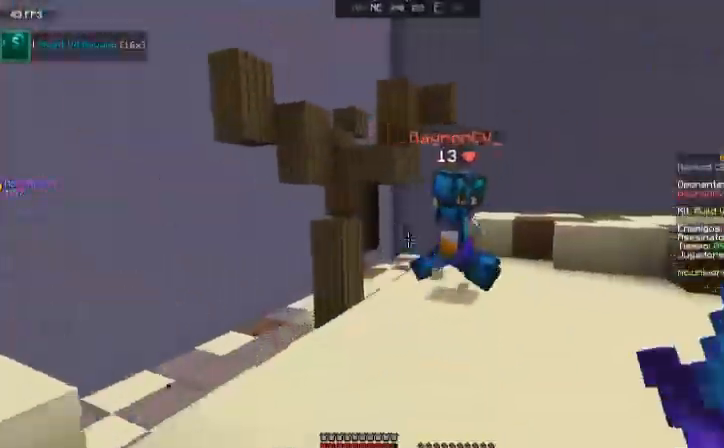
{"keys": ["a", "w"], "mouse": ["left"], "events": [[101, "mouse_left", "up"], [134, "mouse_left", "down"], [234, "mouse_left", "up"], [334, "mouse_left", "down"], [434, "mouse_left", "up"], [501, "a", "down"], [501, "mouse_left", "down"]]}
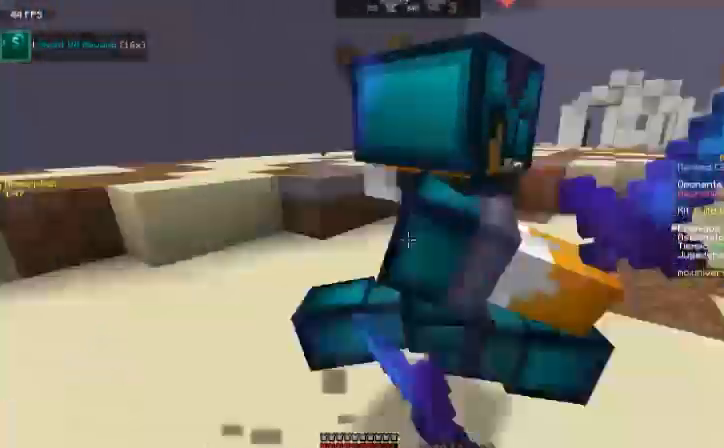
{"keys": ["w"], "mouse": [], "events": [[33, "w", "up"], [100, "mouse_left", "up"], [100, "s", "down"], [200, "mouse_left", "down"], [200, "s", "up"], [267, "mouse_left", "up"], [334, "w", "down"], [400, "a", "up"], [400, "mouse_left", "down"], [500, "mouse_left", "up"]]}
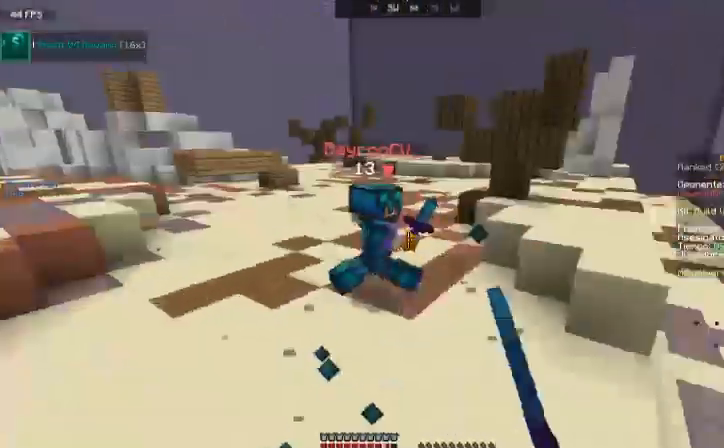
{"keys": ["w"], "mouse": ["left"], "events": [[34, "mouse_left", "down"], [67, "d", "down"], [201, "mouse_left", "up"], [234, "mouse_left", "down"], [334, "mouse_left", "up"], [401, "d", "up"], [434, "mouse_left", "down"]]}